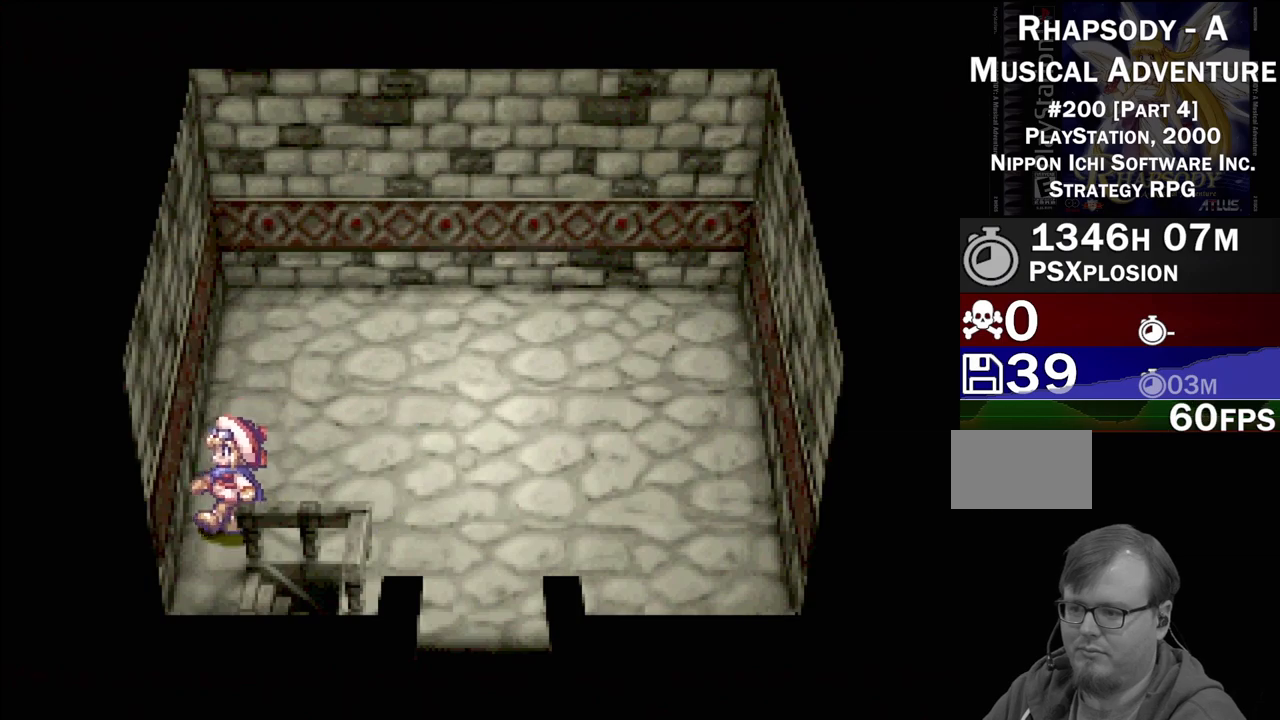
Gameplay with a controller (PlayStation layout); each line is a JSON object with the inputs held at the frame after it. "events" lists button and stick changes between this image and that frame as [ms after this image, input, new state], when the widget could be followed in between. Not read: L3 R3.
{"buttons": ["TRIANGLE"], "events": [[67, "DPAD_LEFT", "up"], [117, "DPAD_RIGHT", "down"], [200, "DPAD_DOWN", "up"], [483, "DPAD_RIGHT", "up"]]}
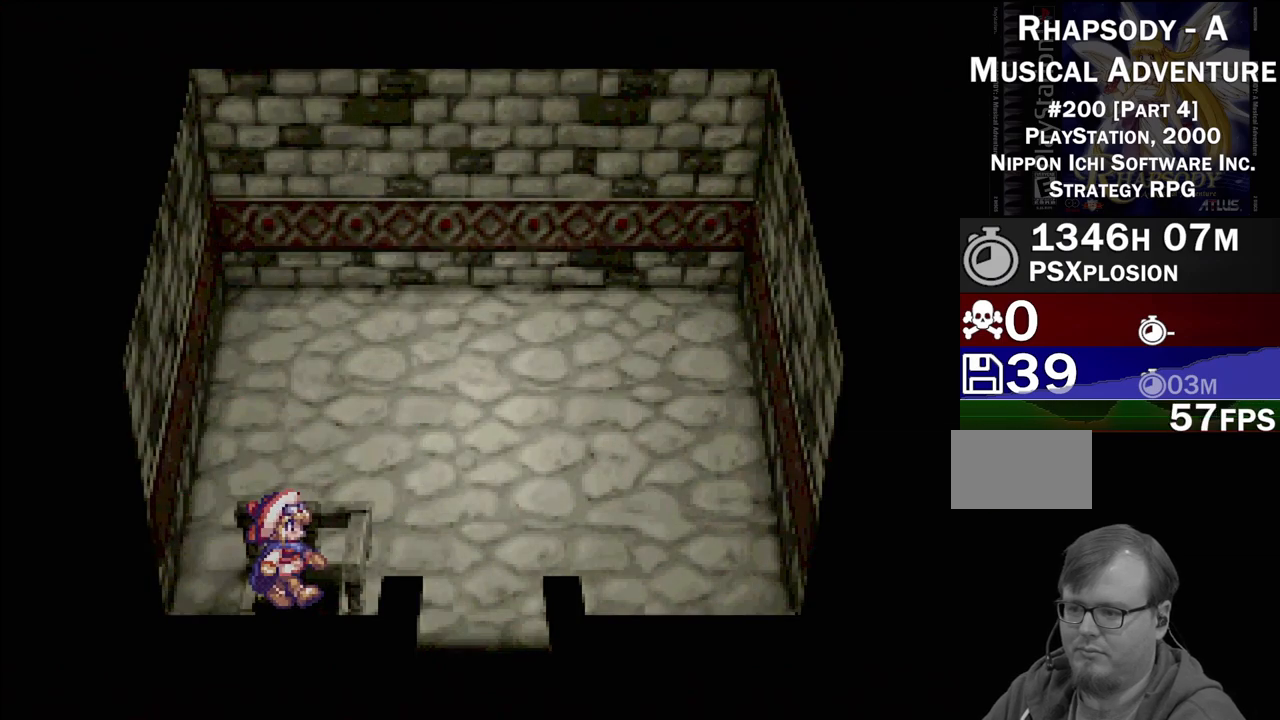
{"buttons": [], "events": [[100, "TRIANGLE", "up"]]}
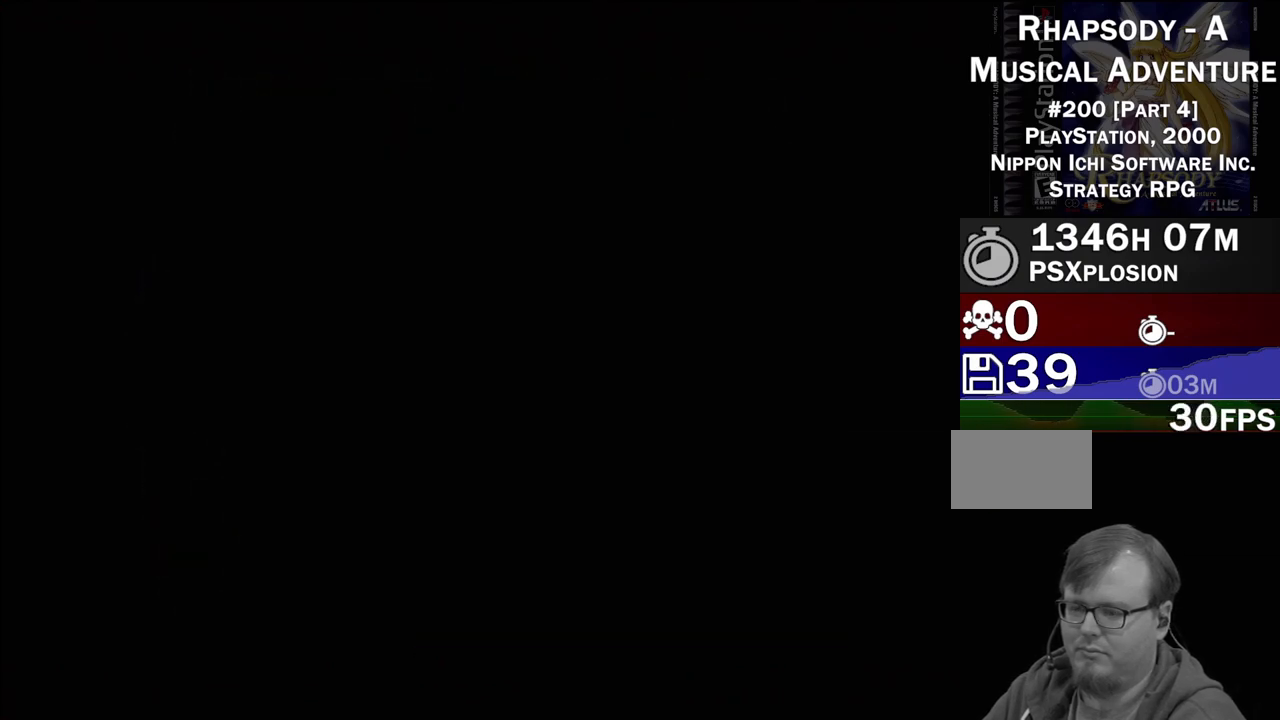
{"buttons": ["TRIANGLE", "DPAD_RIGHT"], "events": [[500, "DPAD_RIGHT", "down"], [500, "TRIANGLE", "down"]]}
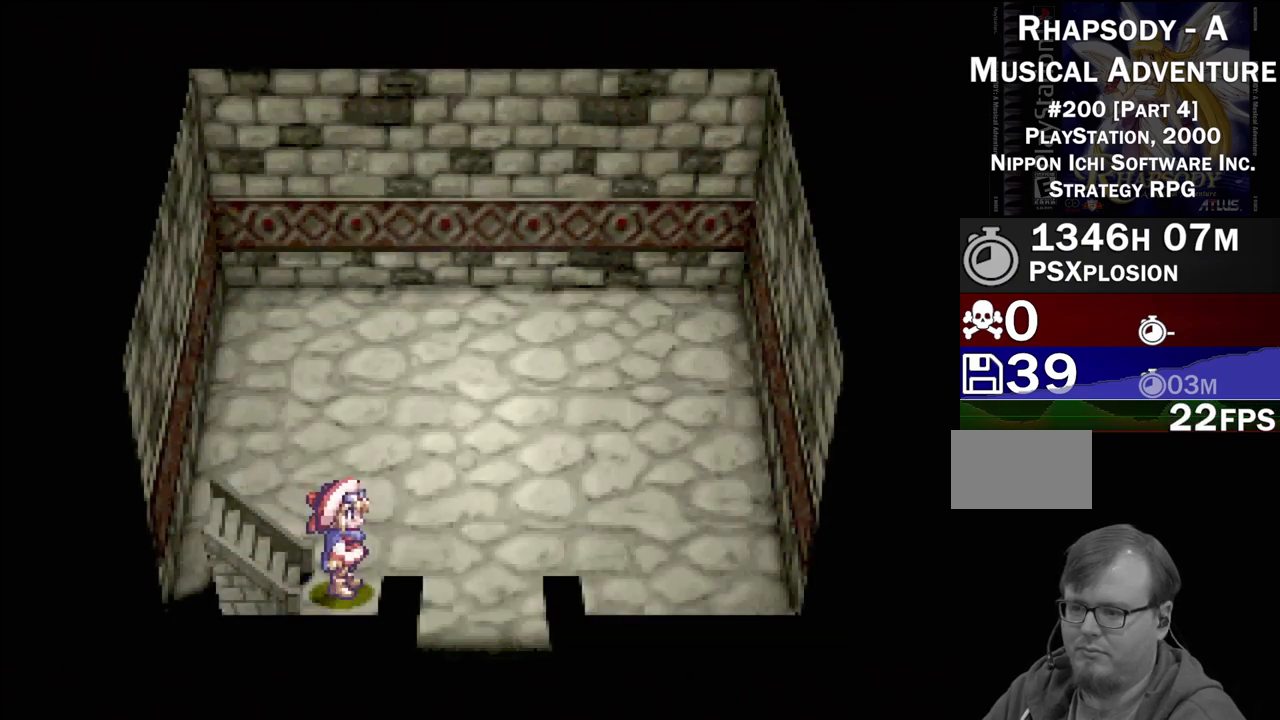
{"buttons": ["TRIANGLE", "DPAD_DOWN"], "events": [[100, "DPAD_DOWN", "down"], [283, "DPAD_RIGHT", "up"]]}
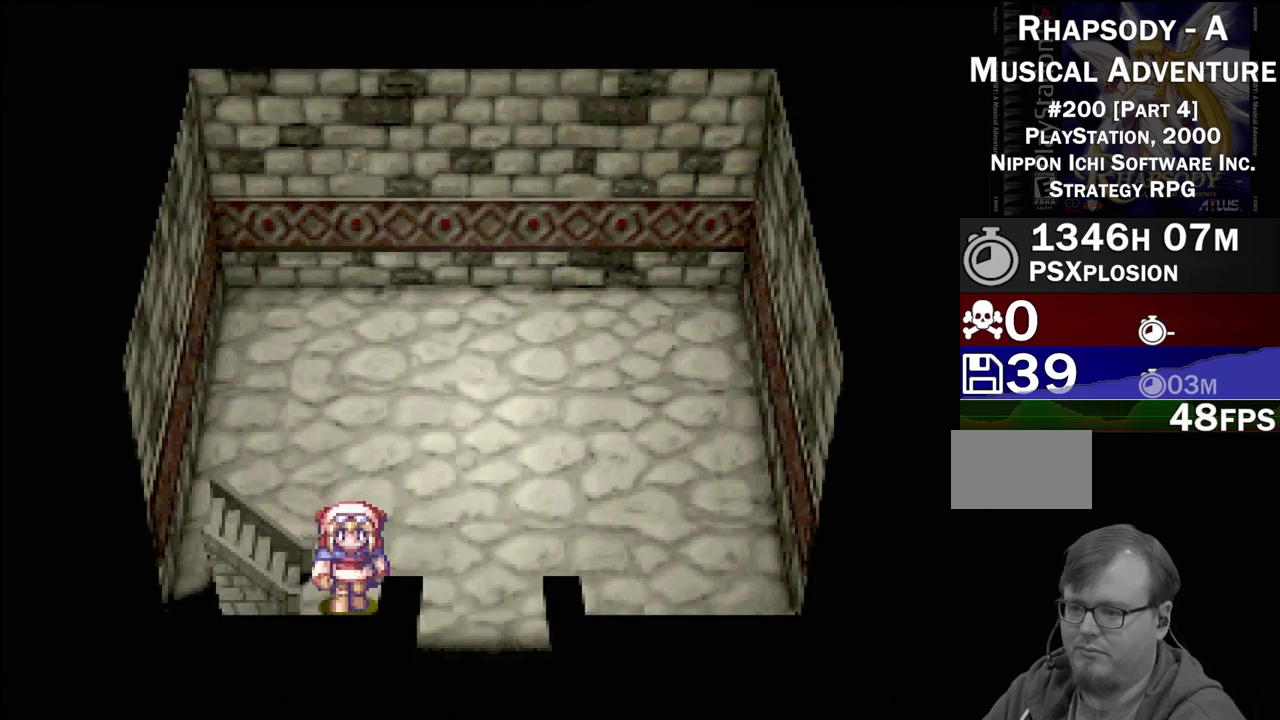
{"buttons": ["TRIANGLE", "DPAD_DOWN"], "events": [[17, "DPAD_RIGHT", "down"], [33, "DPAD_DOWN", "up"], [133, "TRIANGLE", "up"], [233, "TRIANGLE", "down"], [317, "DPAD_DOWN", "down"], [367, "DPAD_RIGHT", "up"]]}
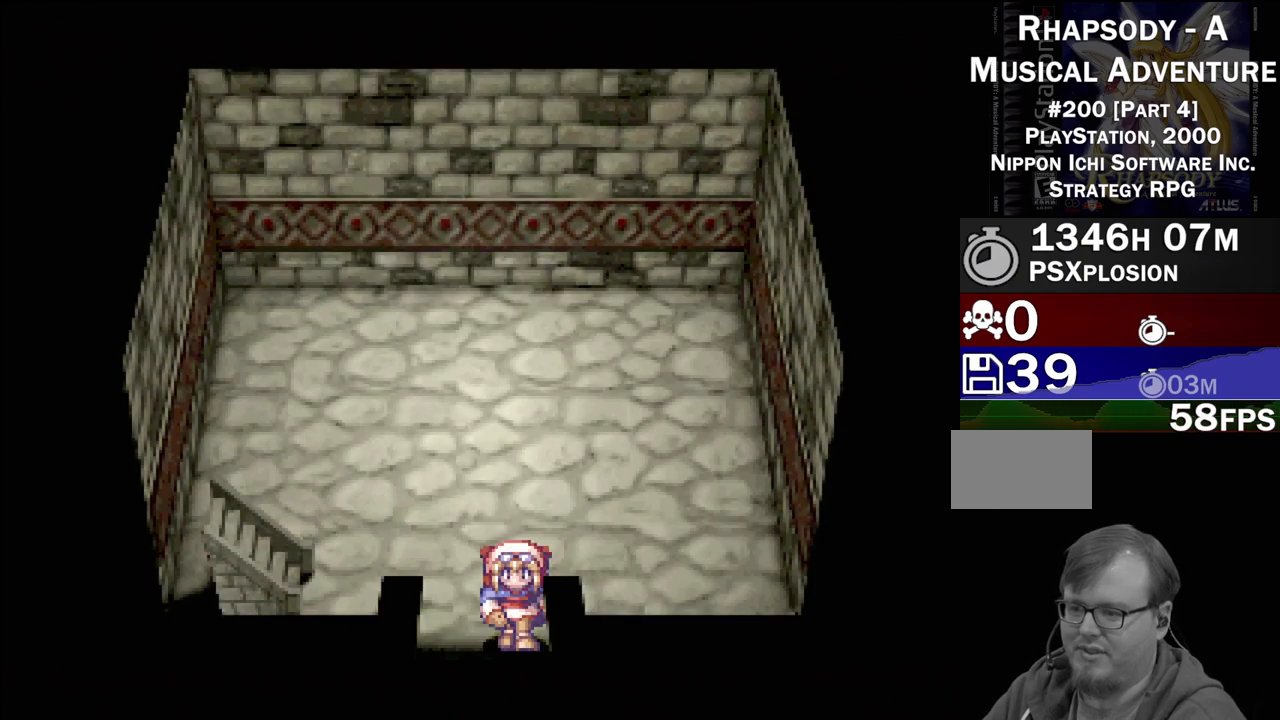
{"buttons": [], "events": [[150, "DPAD_DOWN", "up"], [267, "TRIANGLE", "up"]]}
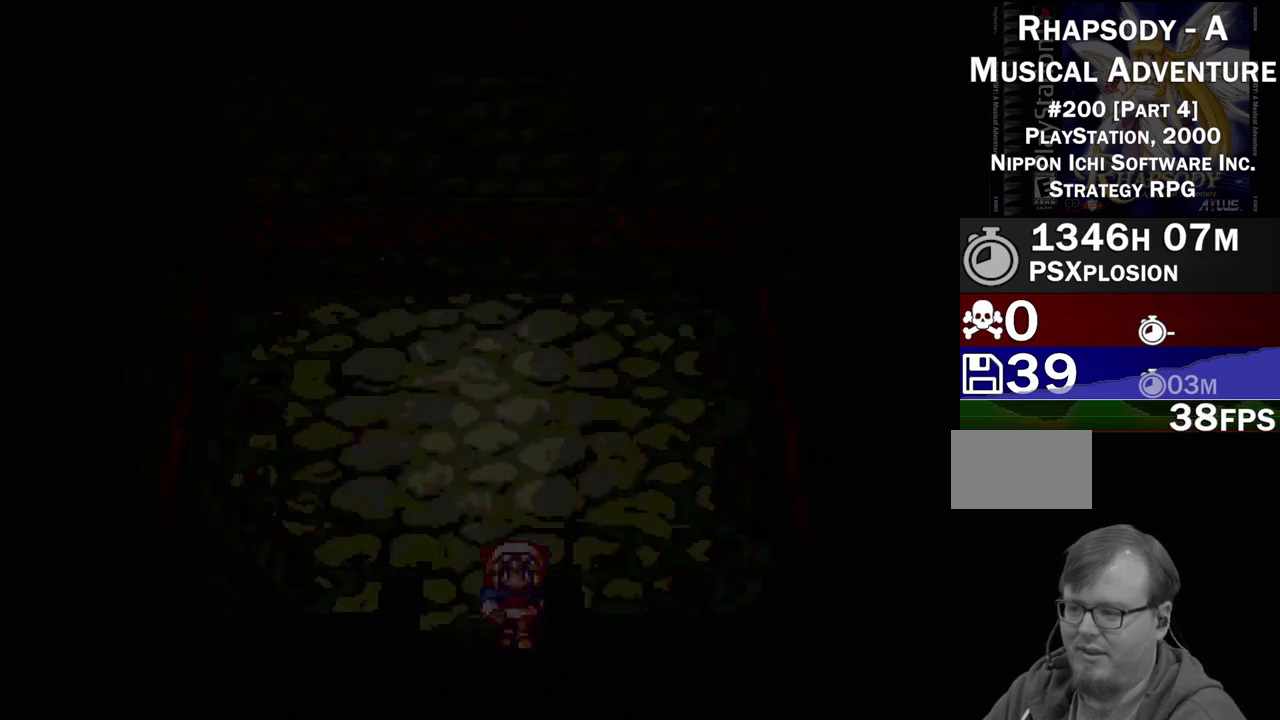
{"buttons": [], "events": []}
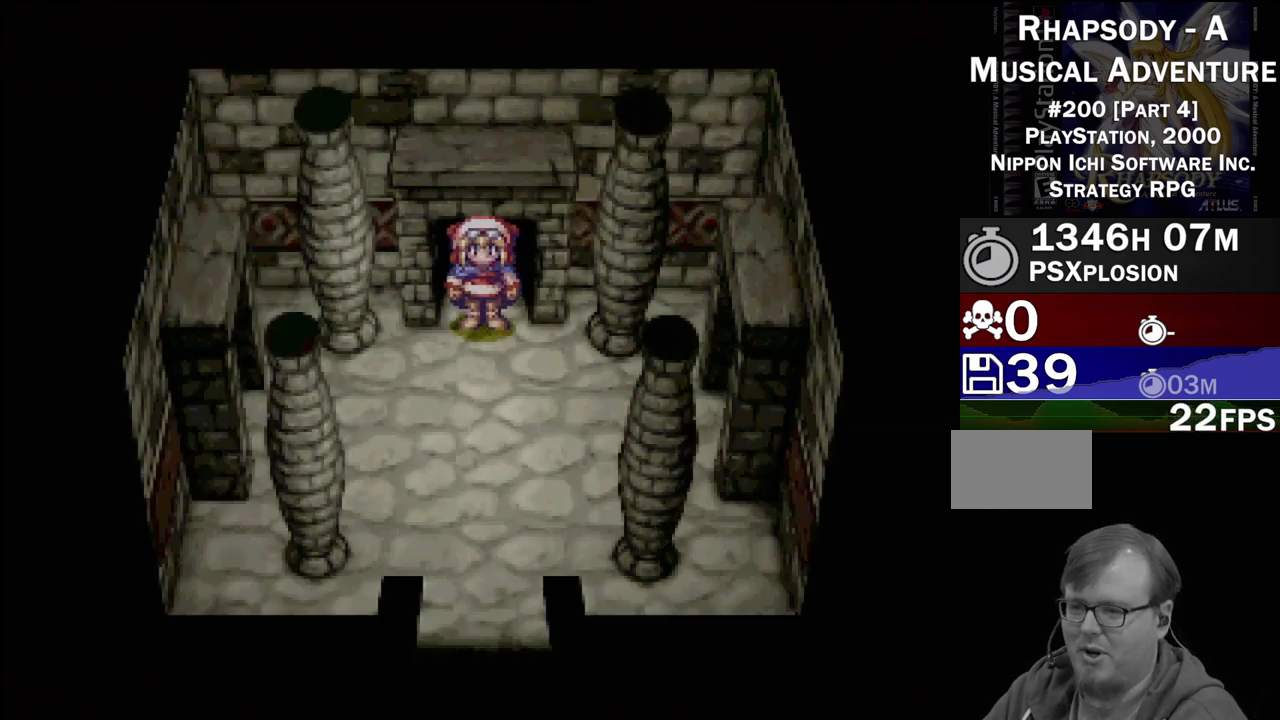
{"buttons": ["TRIANGLE", "DPAD_DOWN"], "events": [[83, "TRIANGLE", "down"], [117, "DPAD_DOWN", "down"]]}
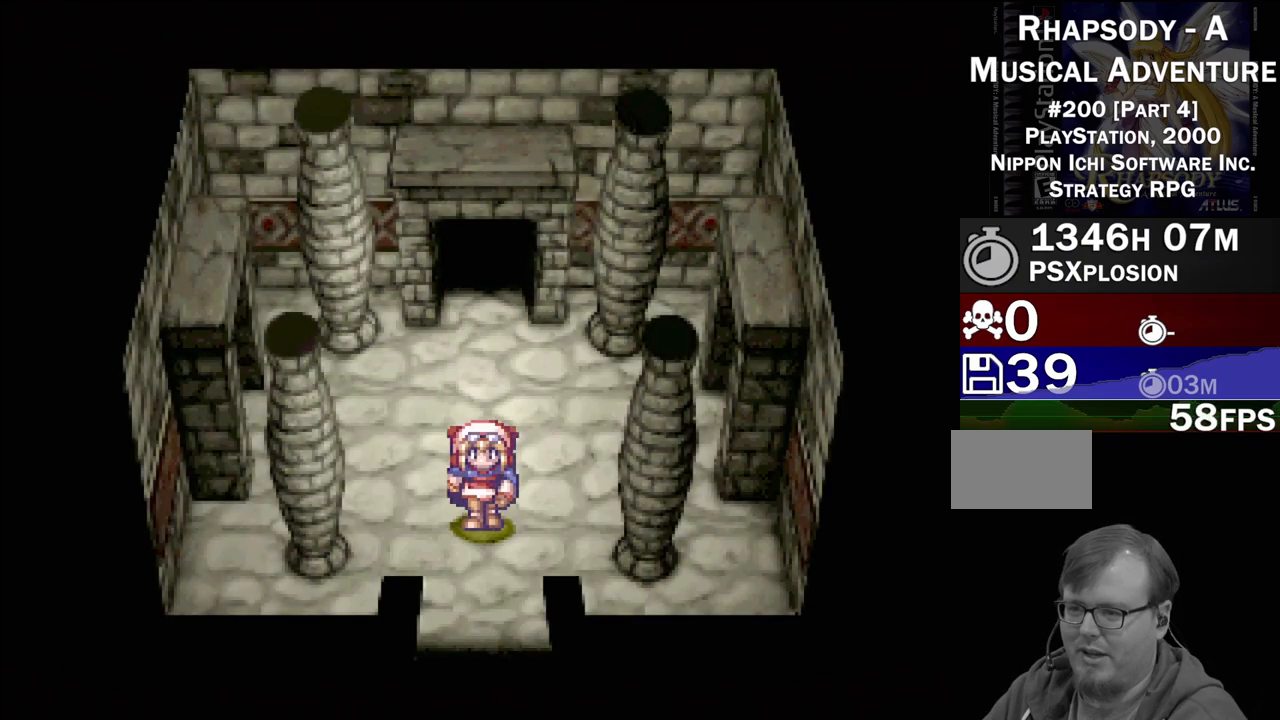
{"buttons": [], "events": [[383, "DPAD_DOWN", "up"], [417, "TRIANGLE", "up"]]}
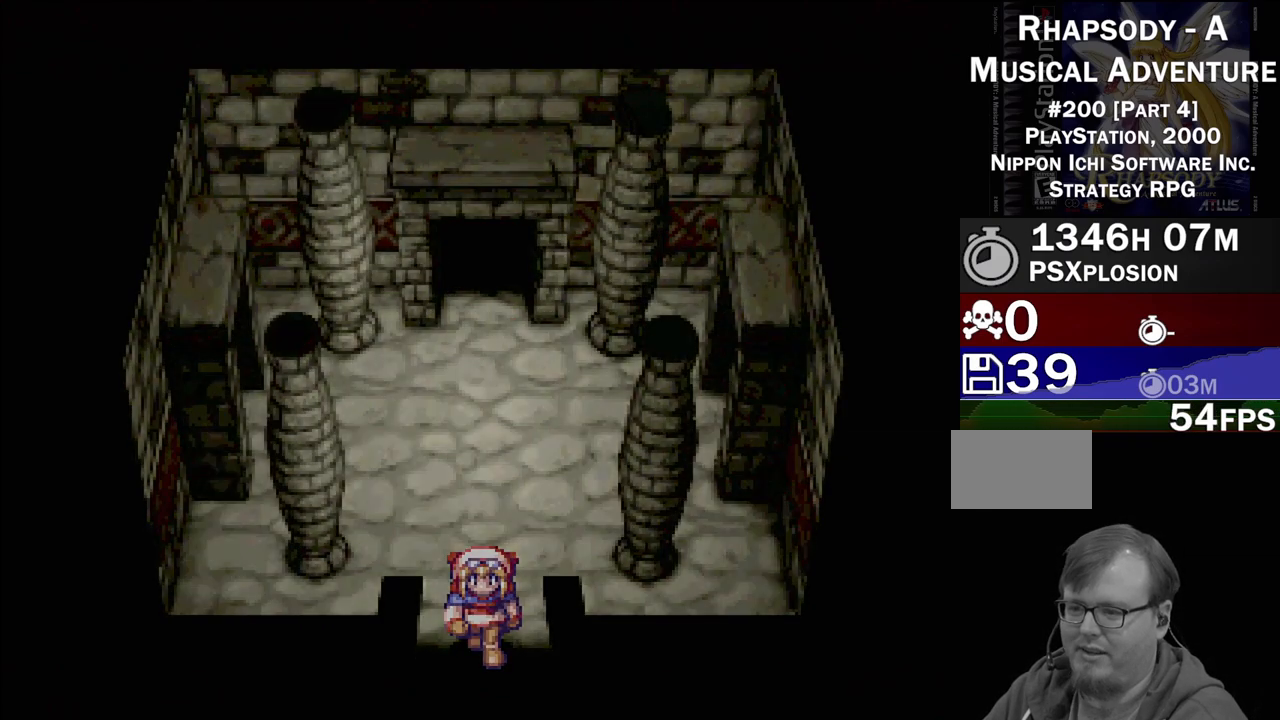
{"buttons": [], "events": []}
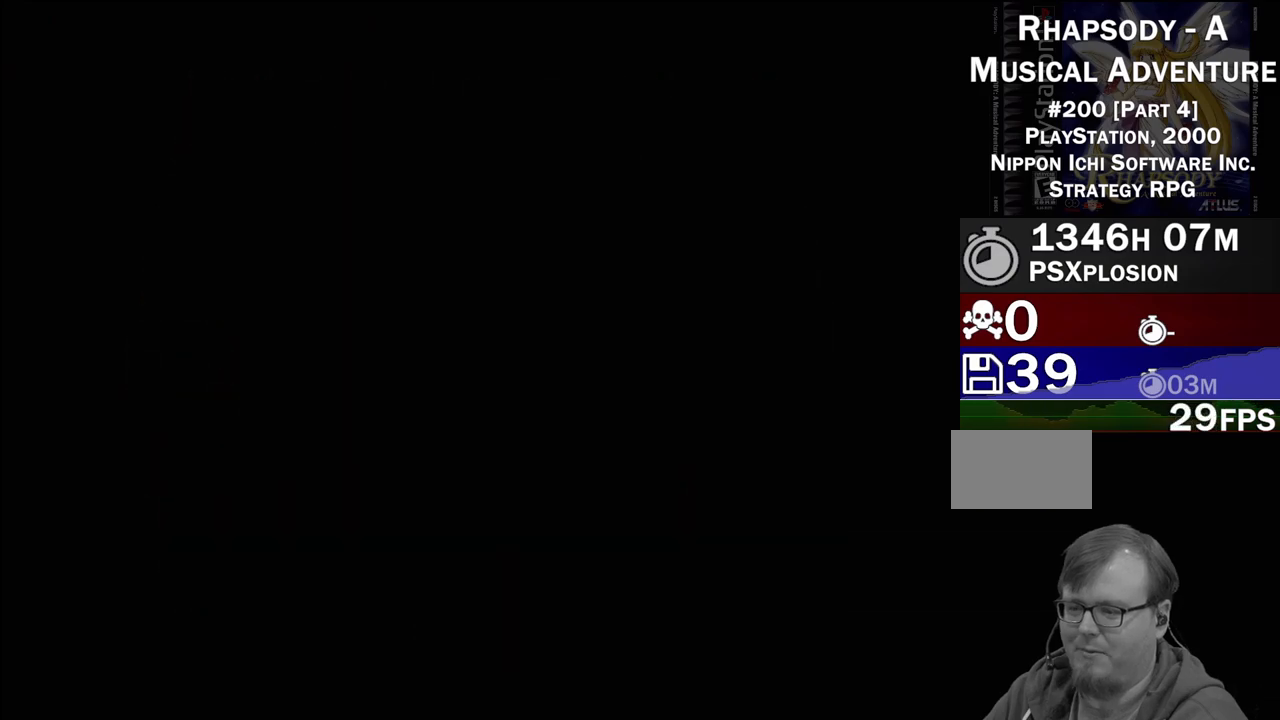
{"buttons": ["TRIANGLE", "DPAD_DOWN"], "events": [[433, "TRIANGLE", "down"], [450, "DPAD_DOWN", "down"]]}
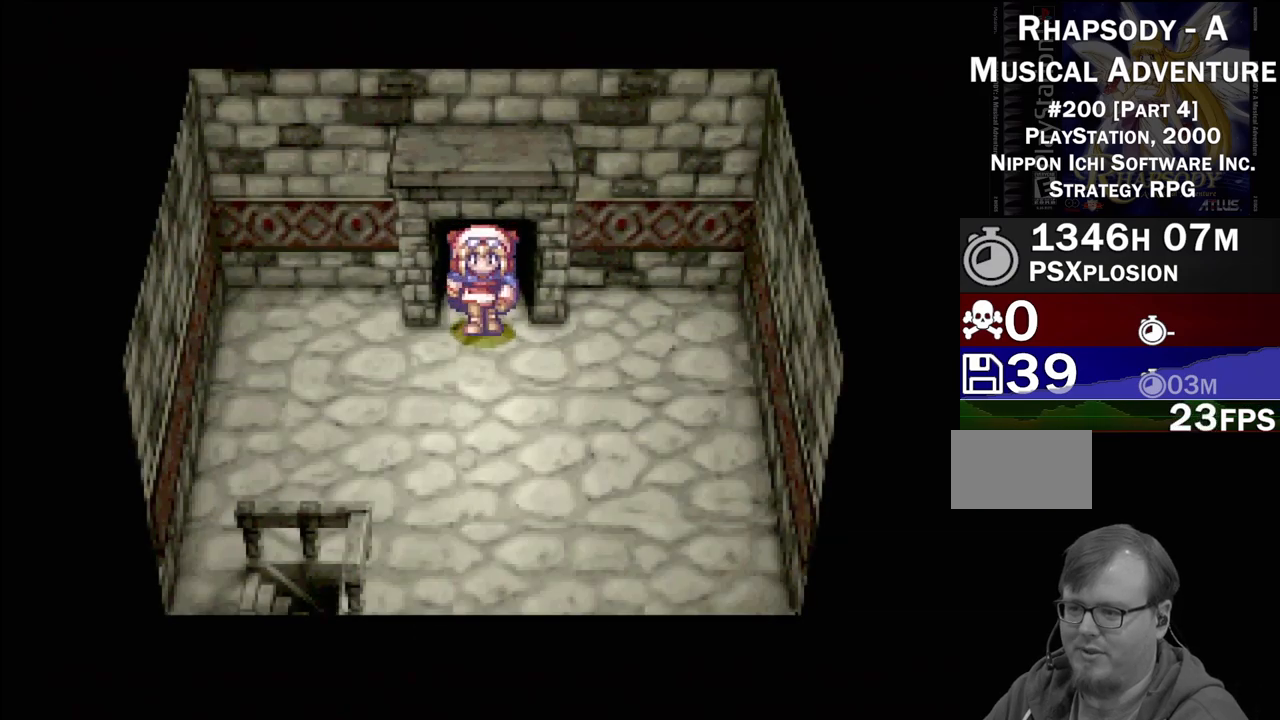
{"buttons": ["TRIANGLE", "DPAD_LEFT"], "events": [[17, "DPAD_LEFT", "down"], [483, "DPAD_DOWN", "up"]]}
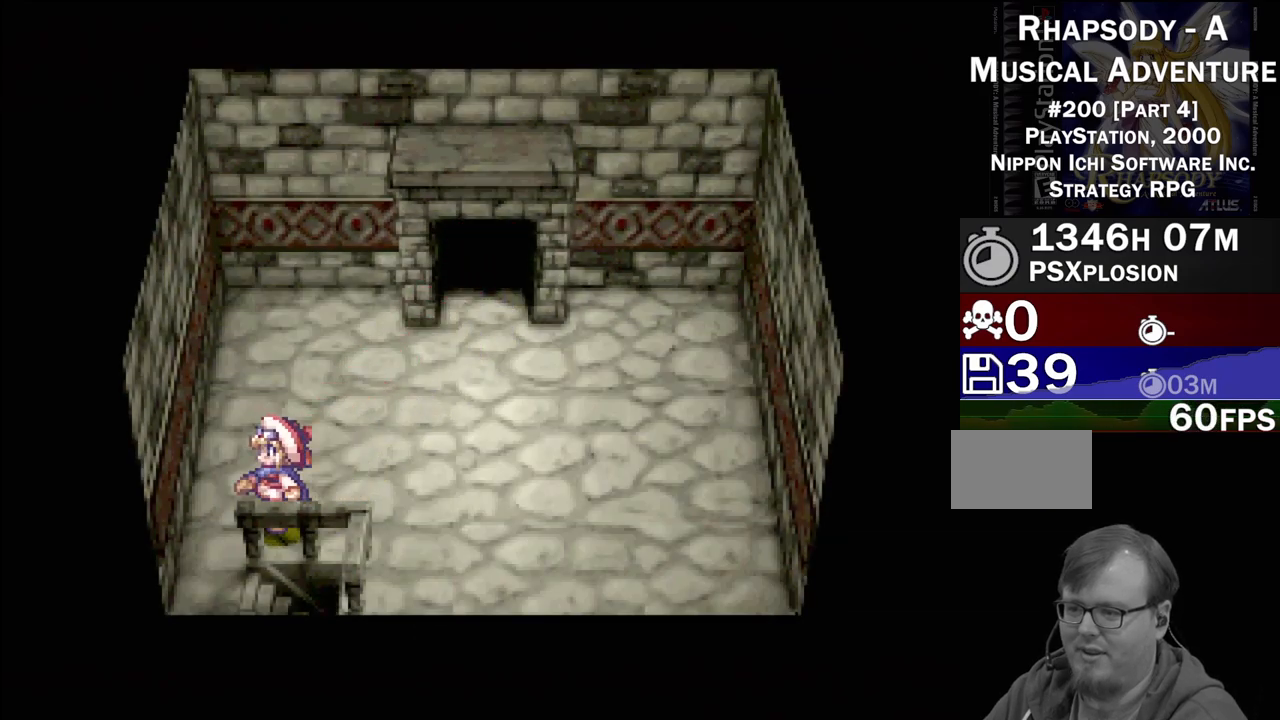
{"buttons": ["TRIANGLE", "DPAD_RIGHT"], "events": [[50, "DPAD_DOWN", "down"], [117, "DPAD_LEFT", "up"], [150, "DPAD_RIGHT", "down"], [300, "DPAD_DOWN", "up"]]}
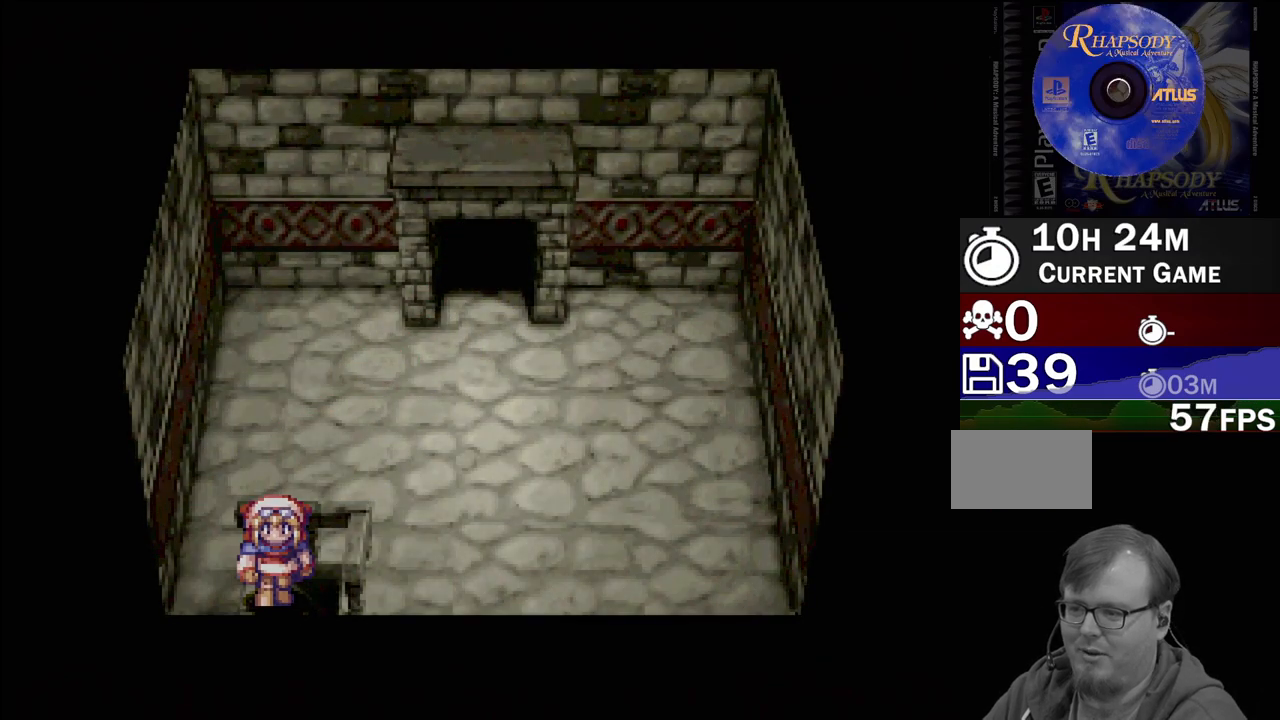
{"buttons": [], "events": [[100, "DPAD_RIGHT", "up"], [150, "TRIANGLE", "up"]]}
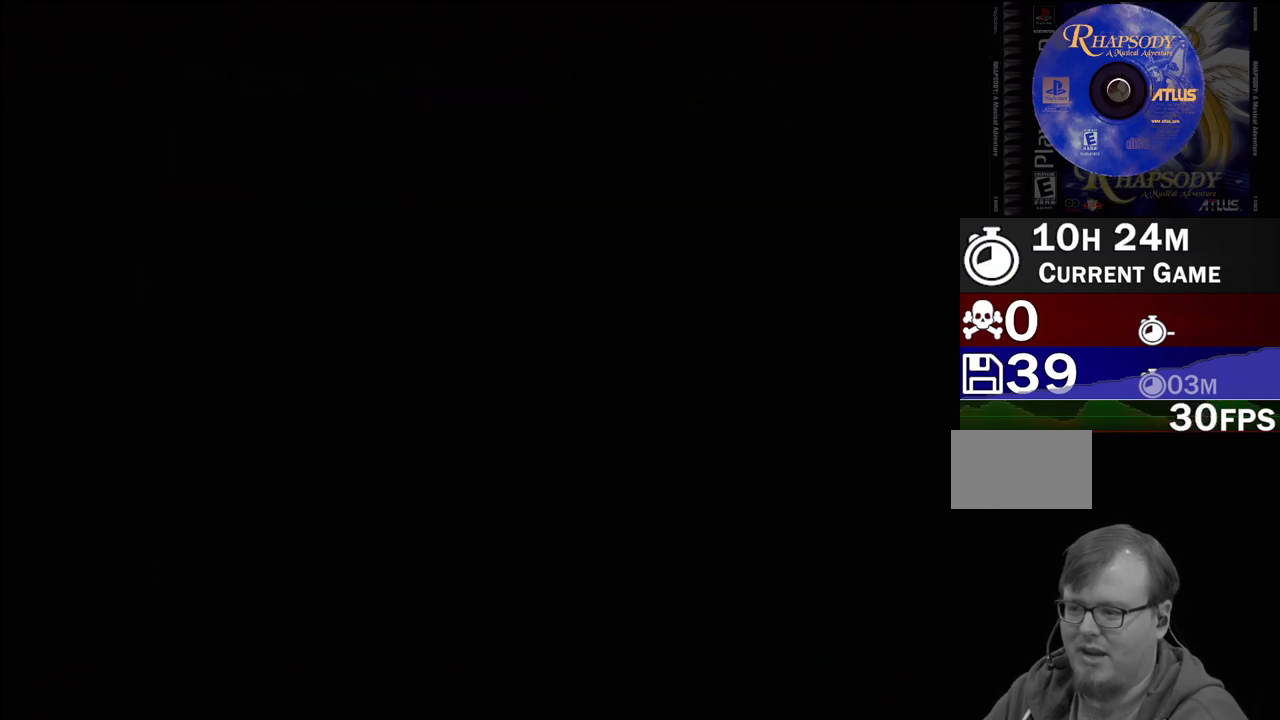
{"buttons": [], "events": []}
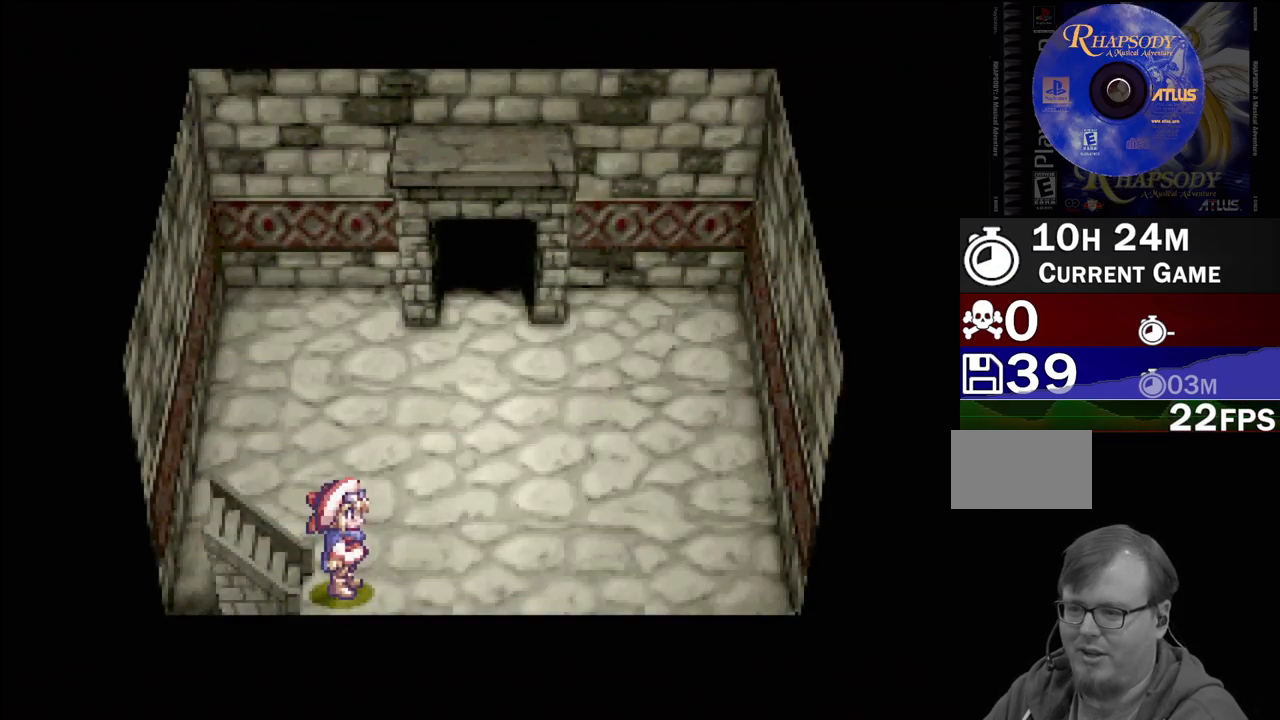
{"buttons": ["TRIANGLE", "DPAD_UP"], "events": [[17, "DPAD_RIGHT", "down"], [17, "TRIANGLE", "down"], [83, "DPAD_UP", "down"], [150, "DPAD_UP", "up"], [183, "DPAD_UP", "down"], [350, "DPAD_RIGHT", "up"]]}
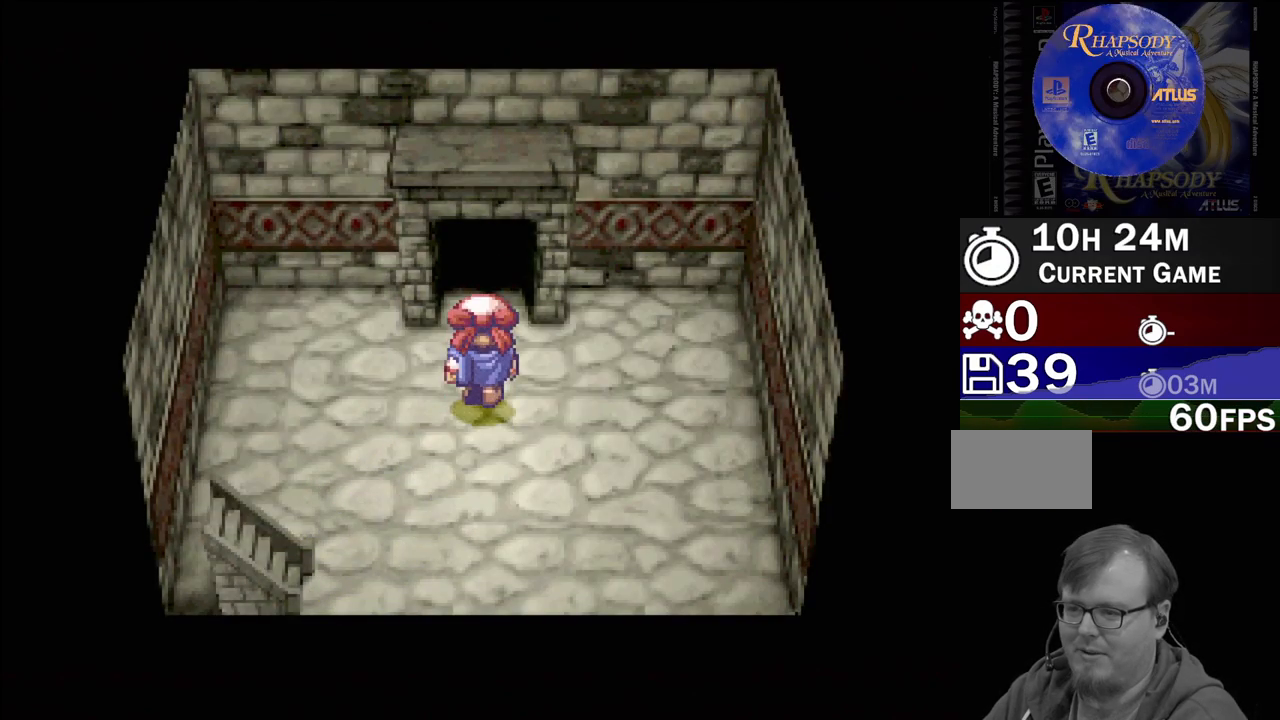
{"buttons": [], "events": [[367, "TRIANGLE", "up"], [383, "DPAD_UP", "up"]]}
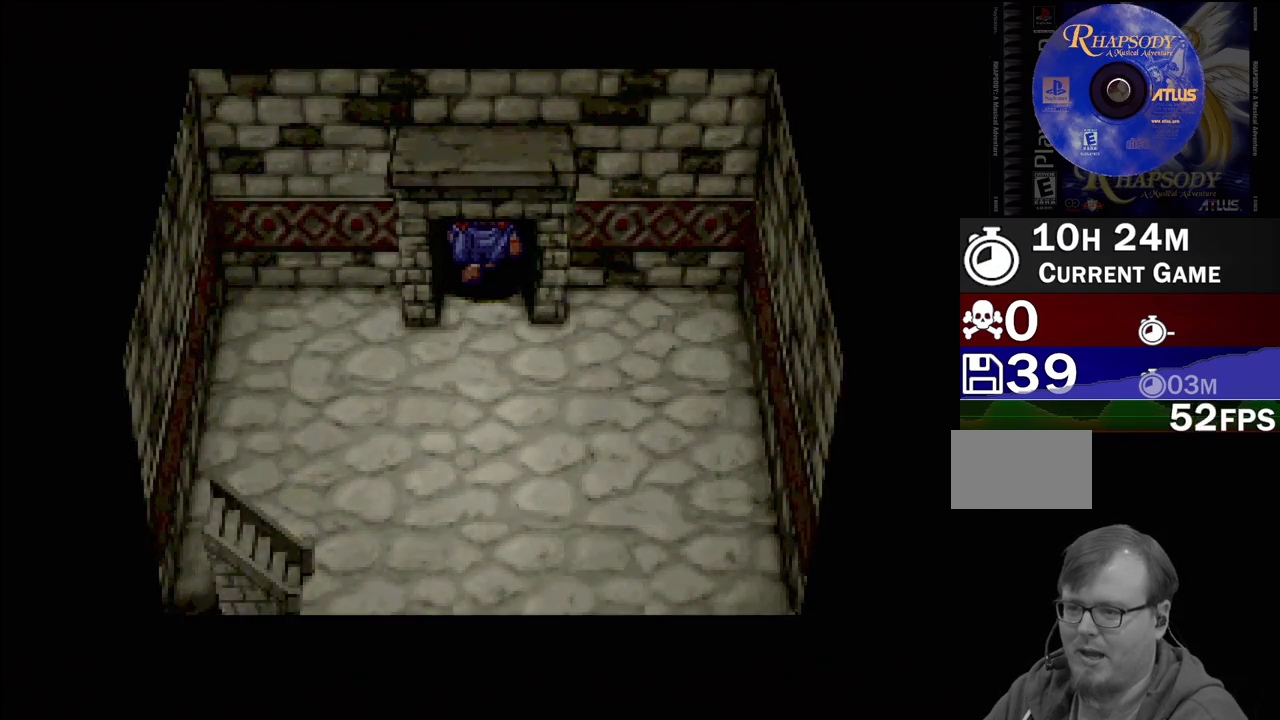
{"buttons": [], "events": []}
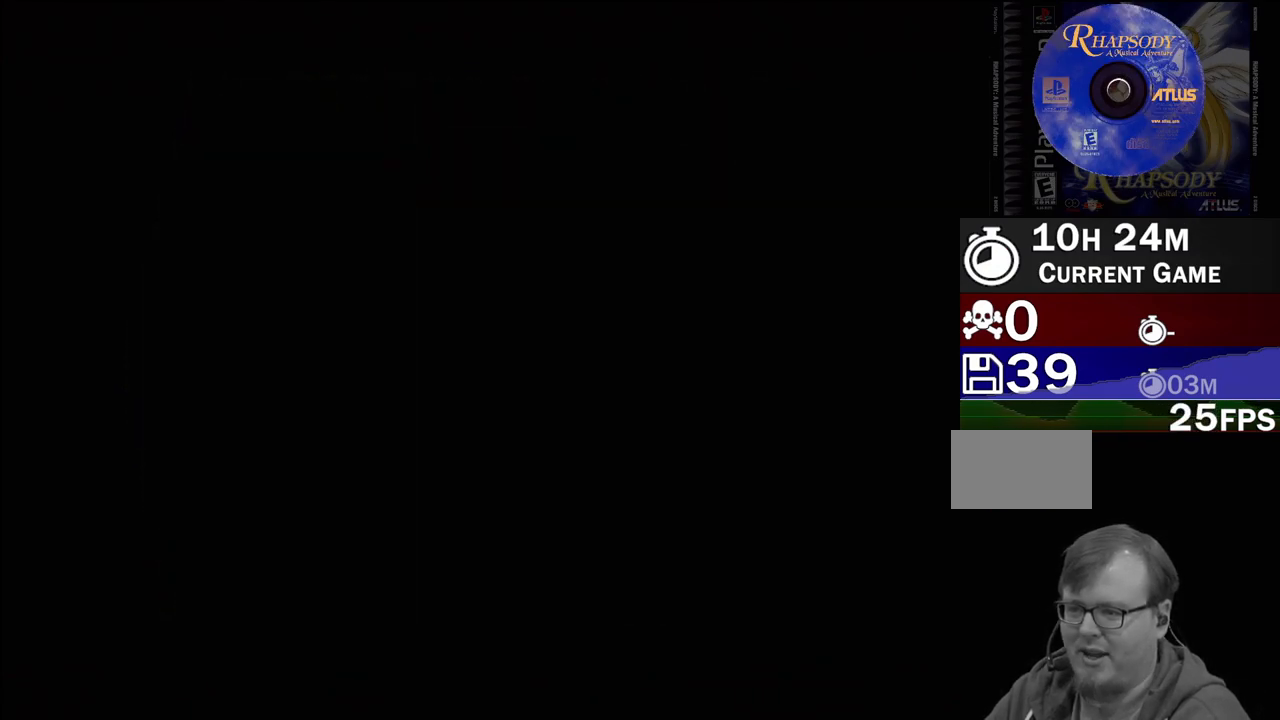
{"buttons": ["TRIANGLE", "DPAD_UP"], "events": [[233, "DPAD_UP", "down"], [233, "TRIANGLE", "down"]]}
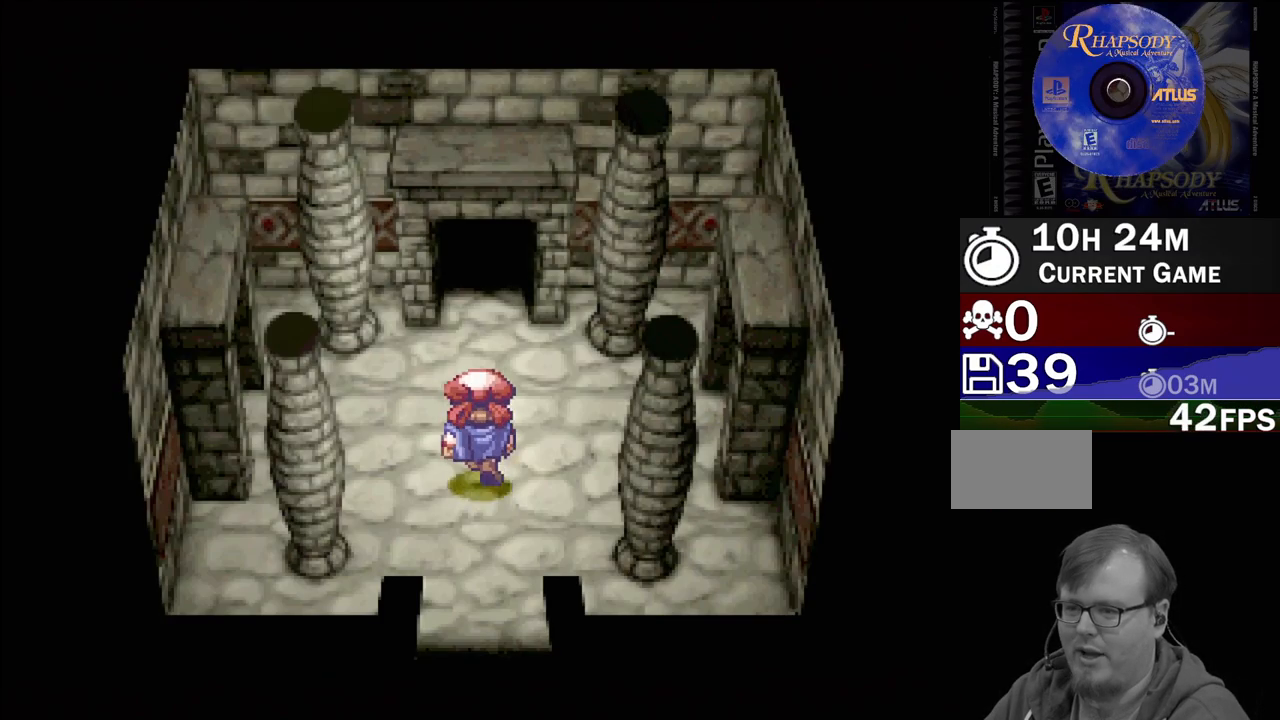
{"buttons": ["TRIANGLE", "DPAD_UP"], "events": []}
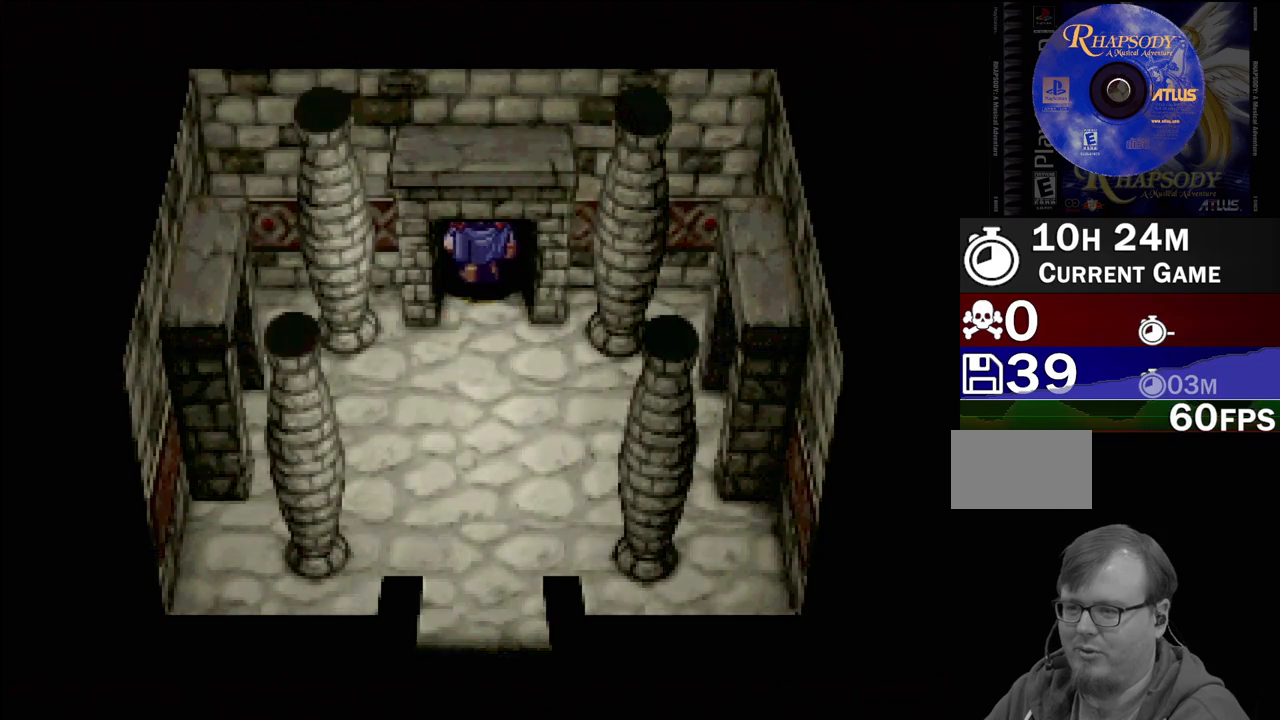
{"buttons": [], "events": [[133, "DPAD_UP", "up"], [133, "TRIANGLE", "up"]]}
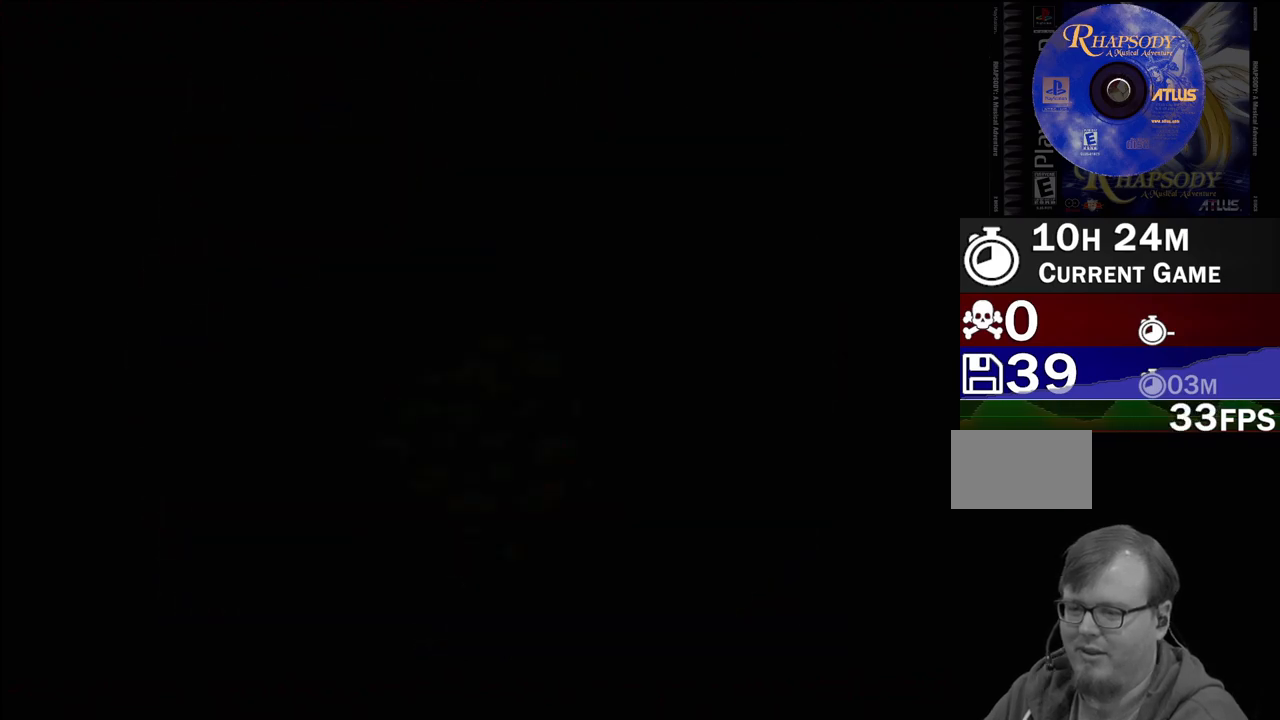
{"buttons": ["TRIANGLE", "DPAD_UP", "DPAD_LEFT"], "events": [[333, "TRIANGLE", "down"], [383, "DPAD_UP", "down"], [417, "DPAD_LEFT", "down"]]}
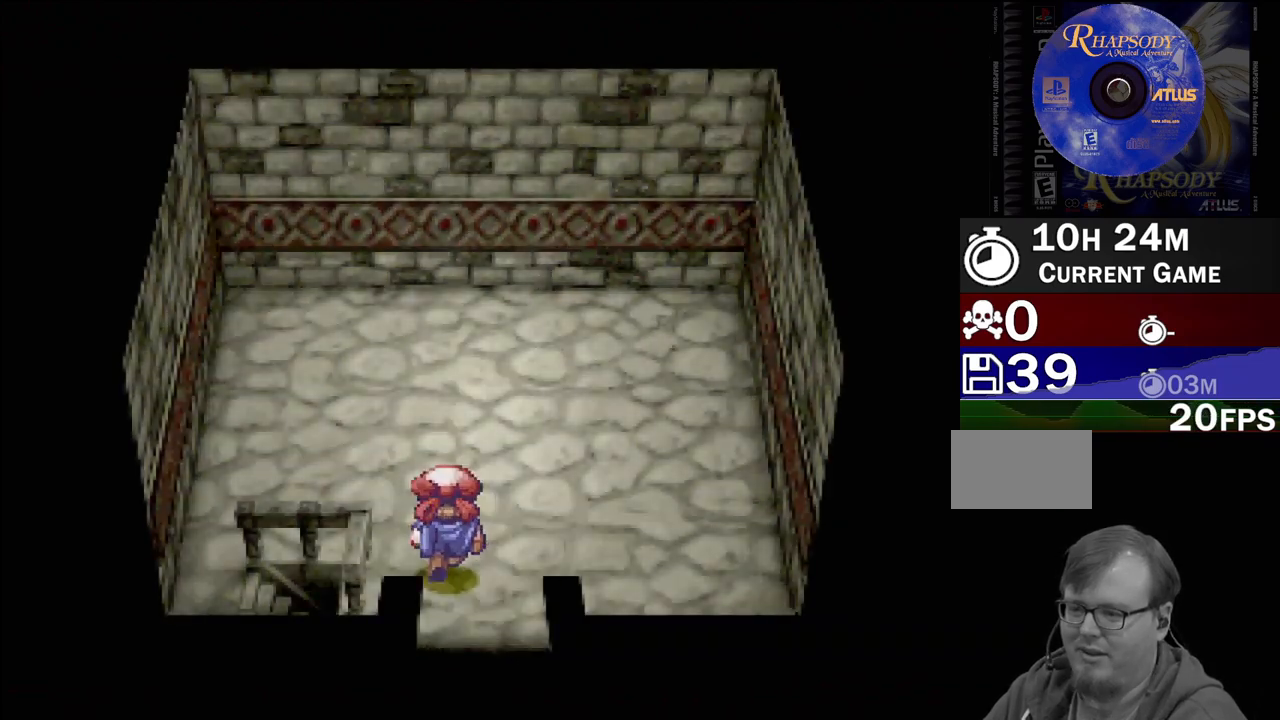
{"buttons": ["TRIANGLE", "DPAD_DOWN"], "events": [[133, "DPAD_UP", "up"], [333, "DPAD_DOWN", "down"], [467, "DPAD_LEFT", "up"]]}
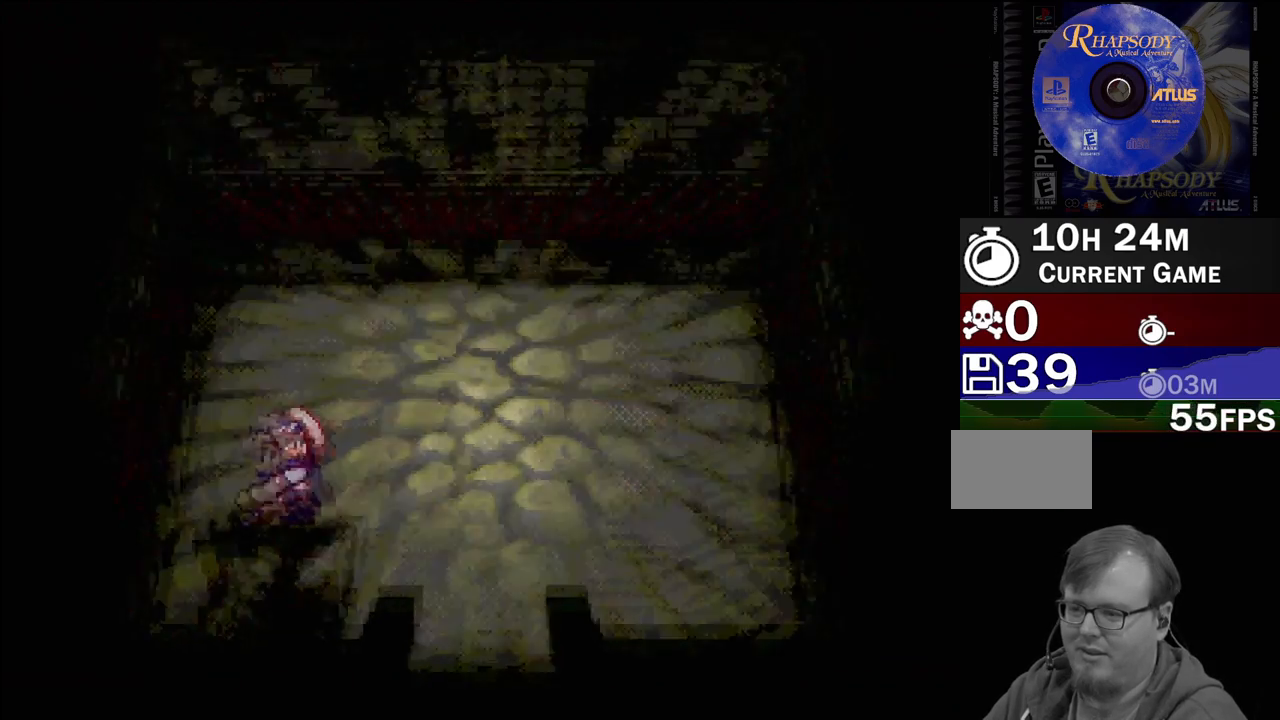
{"buttons": [], "events": [[167, "DPAD_DOWN", "up"], [200, "TRIANGLE", "up"]]}
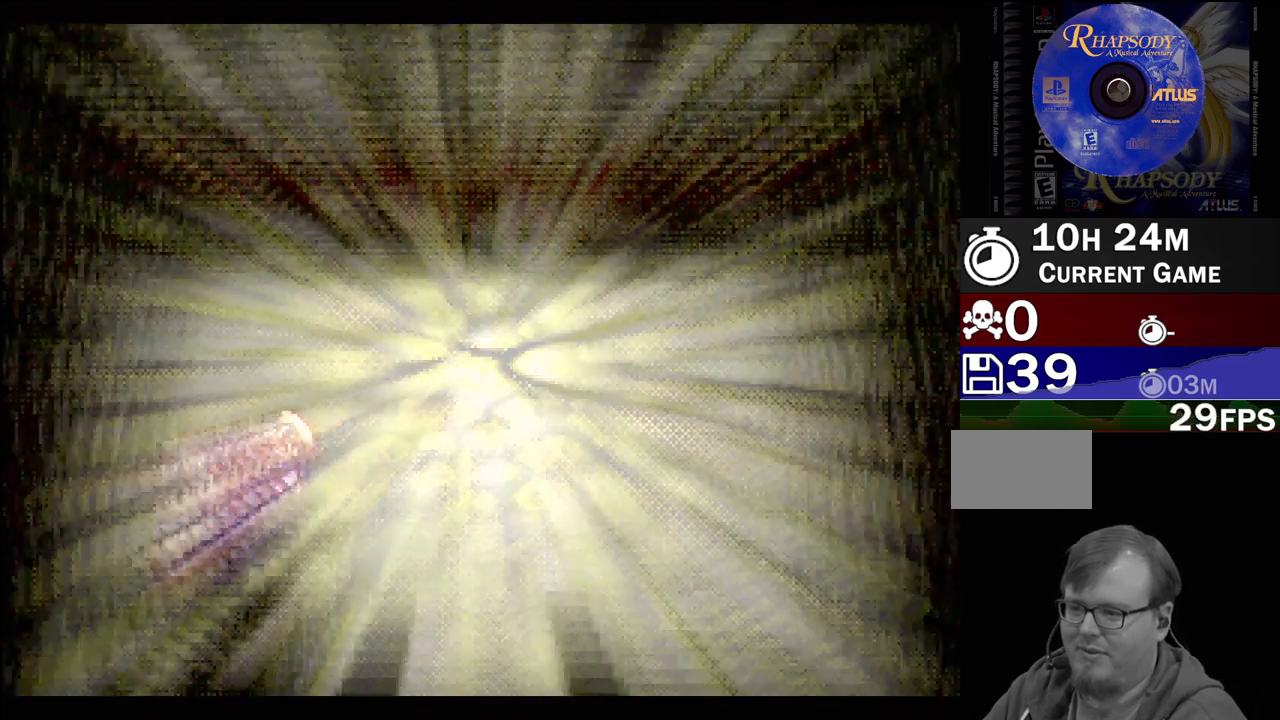
{"buttons": [], "events": []}
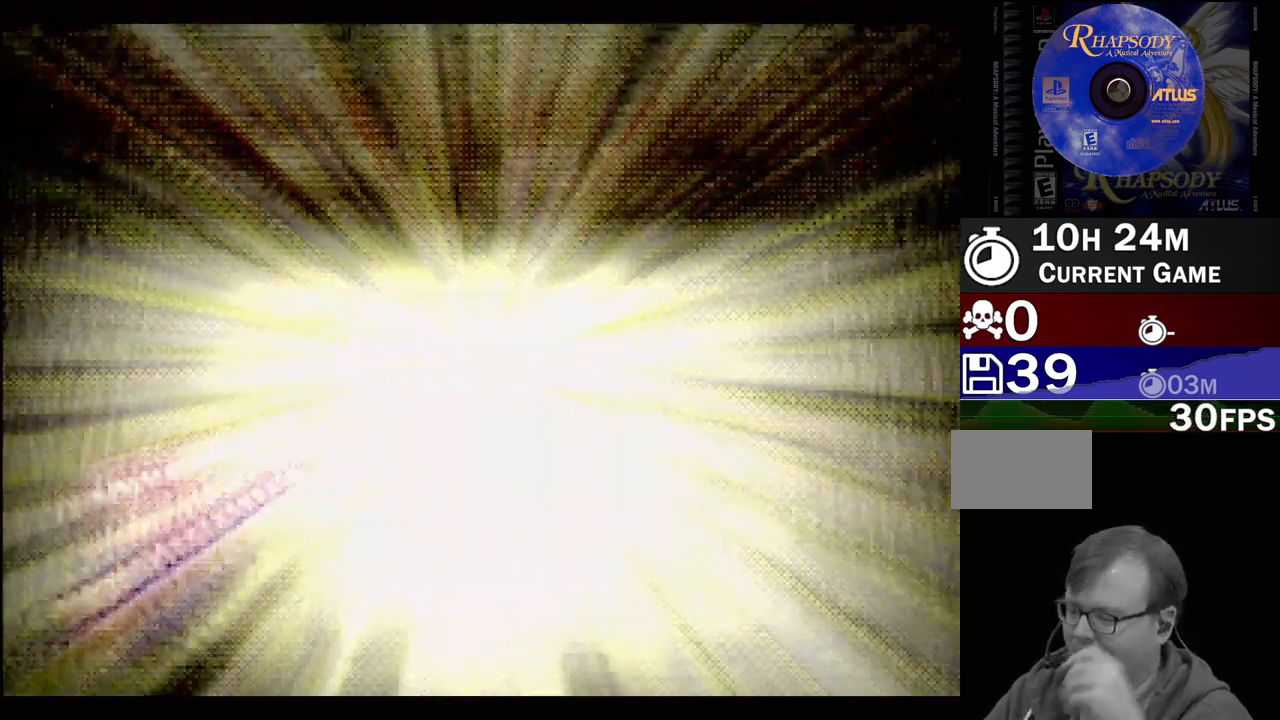
{"buttons": [], "events": []}
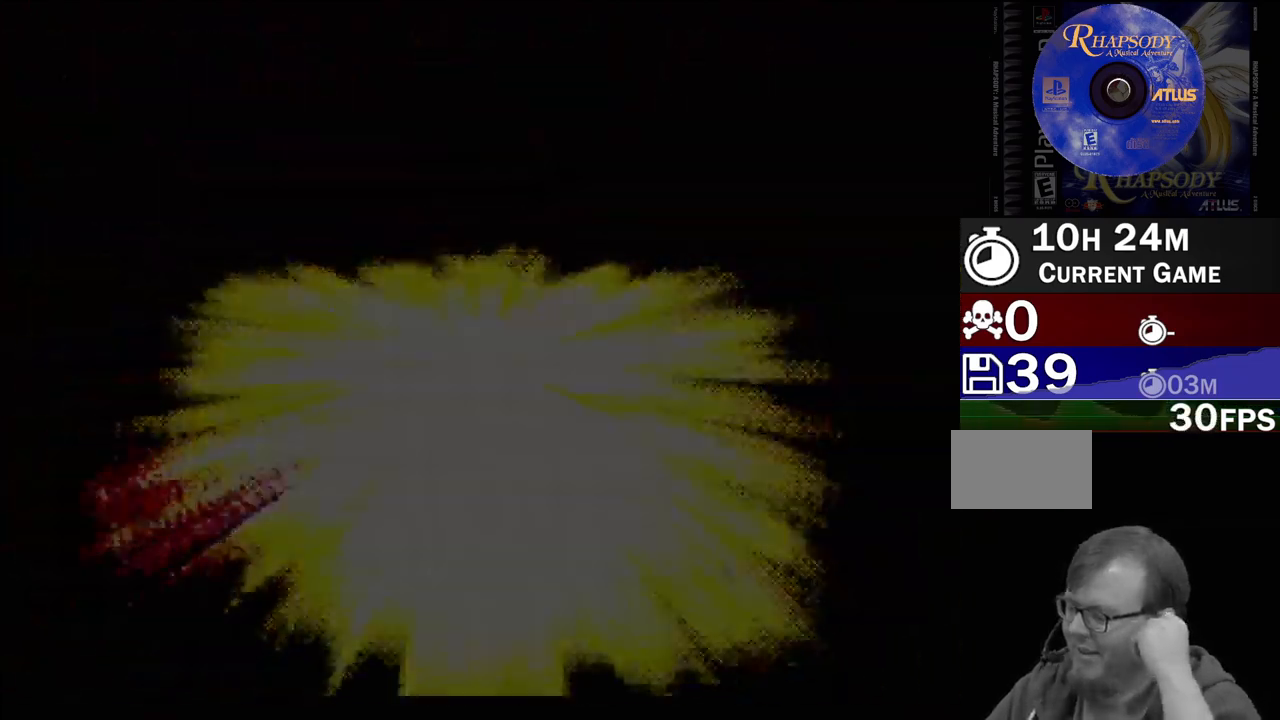
{"buttons": [], "events": []}
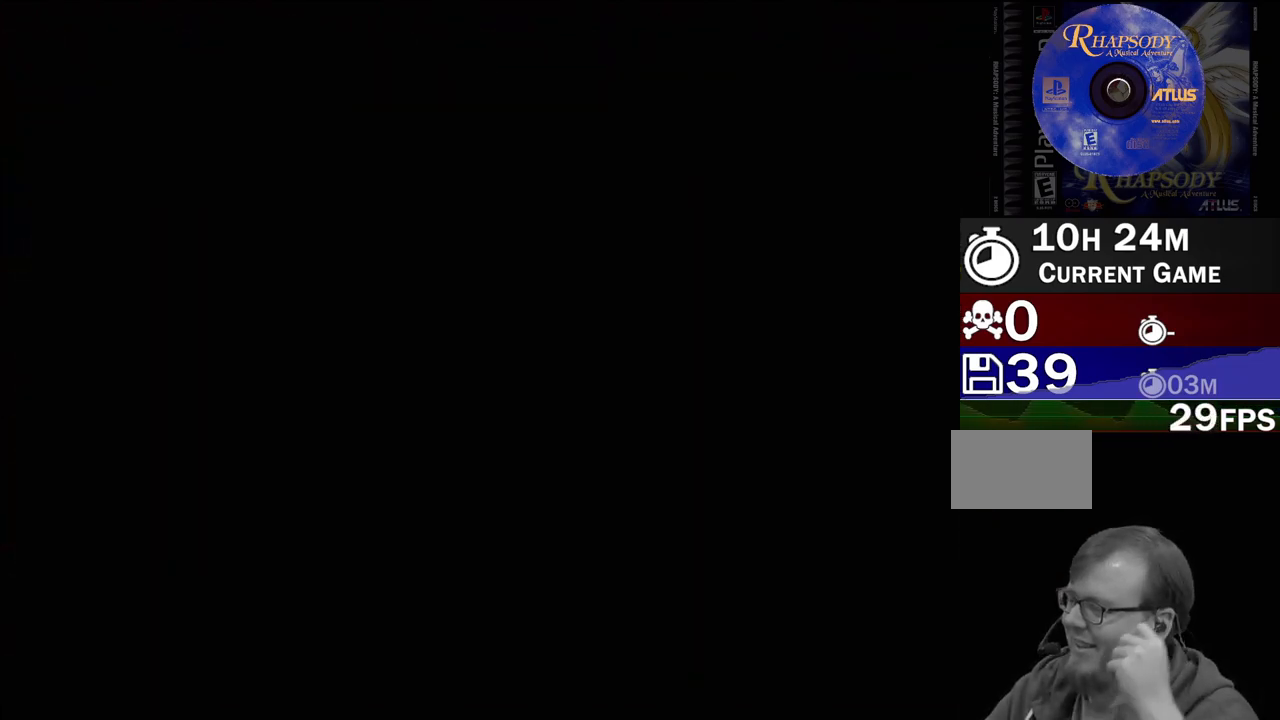
{"buttons": [], "events": []}
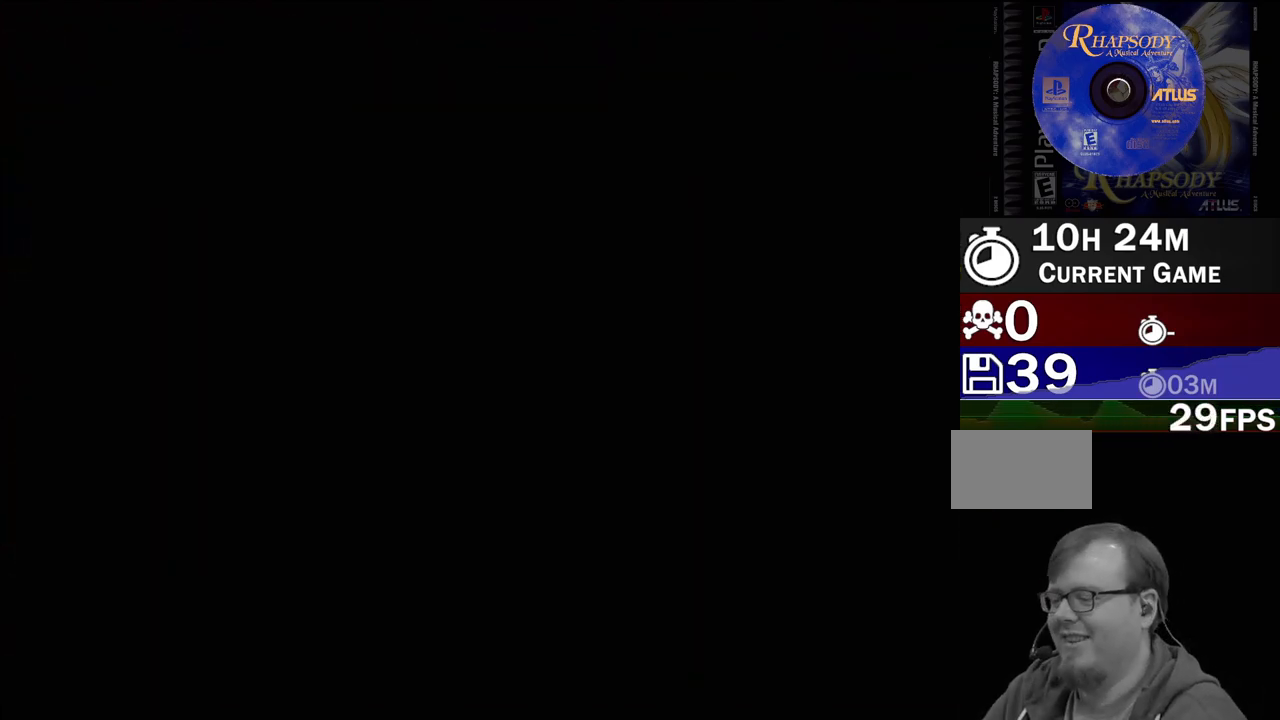
{"buttons": [], "events": []}
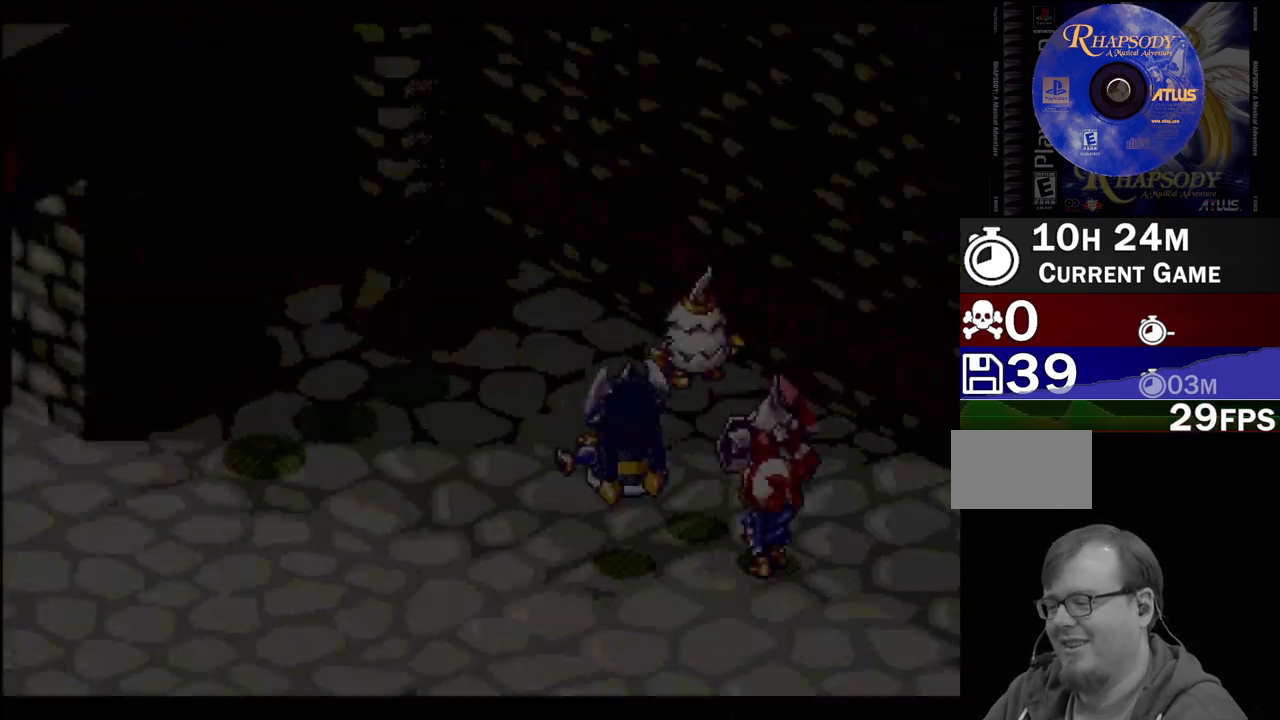
{"buttons": [], "events": []}